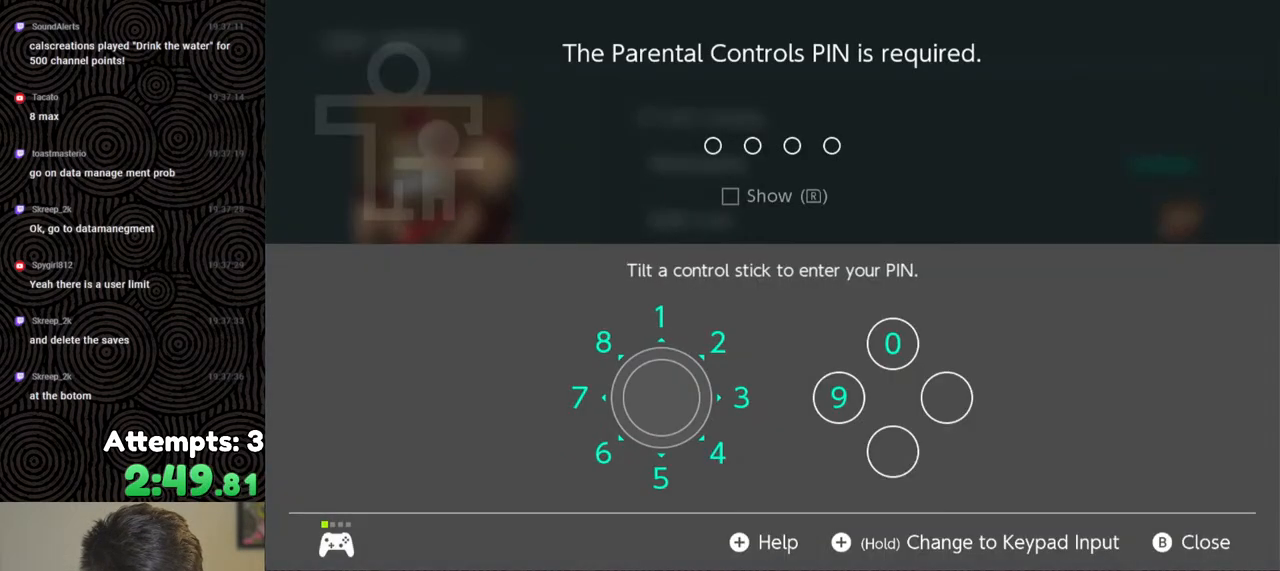
Gameplay with a controller (Nintendo layout); each line is a JSON object with the inputs held at the frame after it. "events" lists button and stick changes between this image and that frame as [ms after this image, input, new state], when the widget could be followed in between. Not read: L3 R3.
{"buttons": [], "left_stick": "center", "right_stick": "center", "events": [[317, "left_stick", "up"], [483, "left_stick", "center"]]}
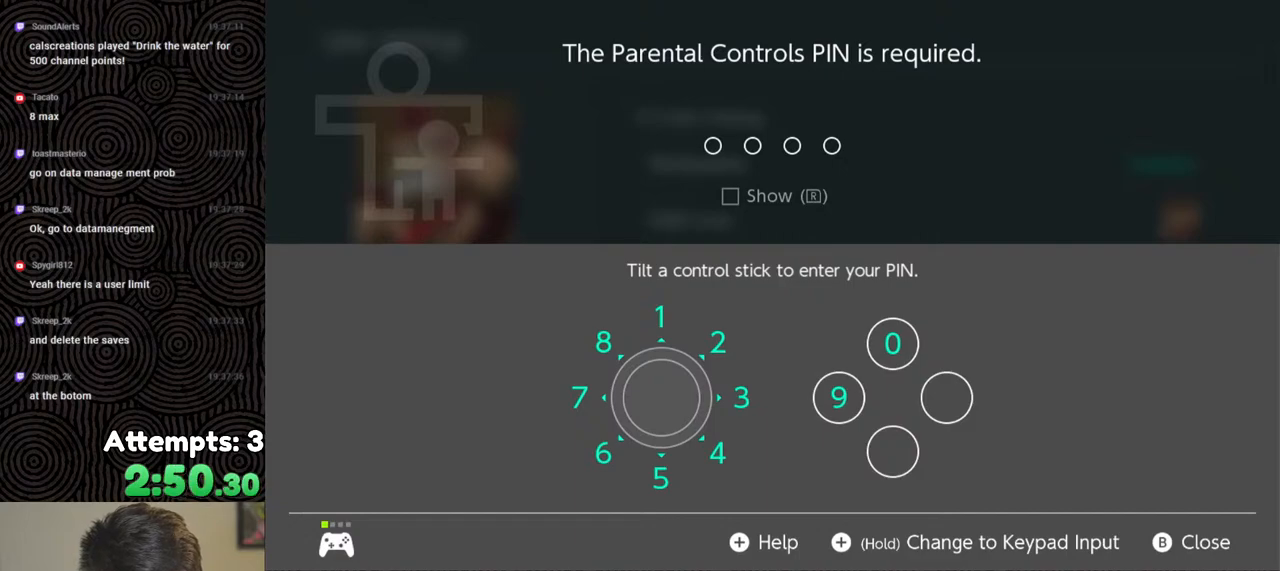
{"buttons": ["X"], "left_stick": "center", "right_stick": "center", "events": [[183, "left_stick", "left"], [333, "left_stick", "center"], [467, "X", "down"]]}
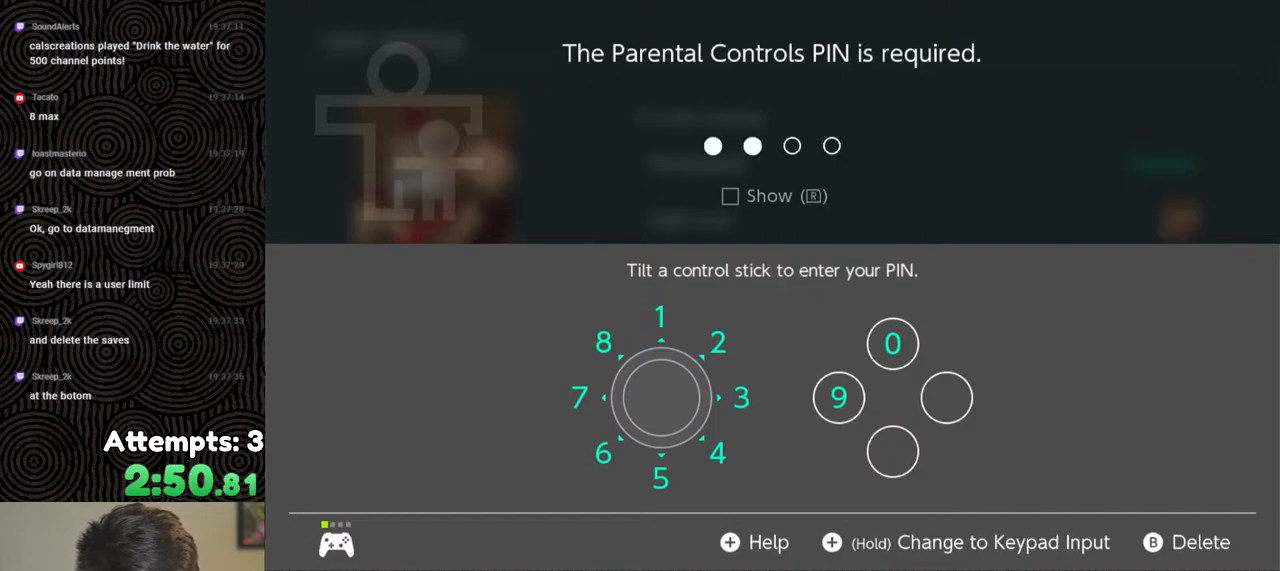
{"buttons": [], "left_stick": "center", "right_stick": "center", "events": [[100, "X", "up"], [117, "left_stick", "down-left"], [283, "left_stick", "center"]]}
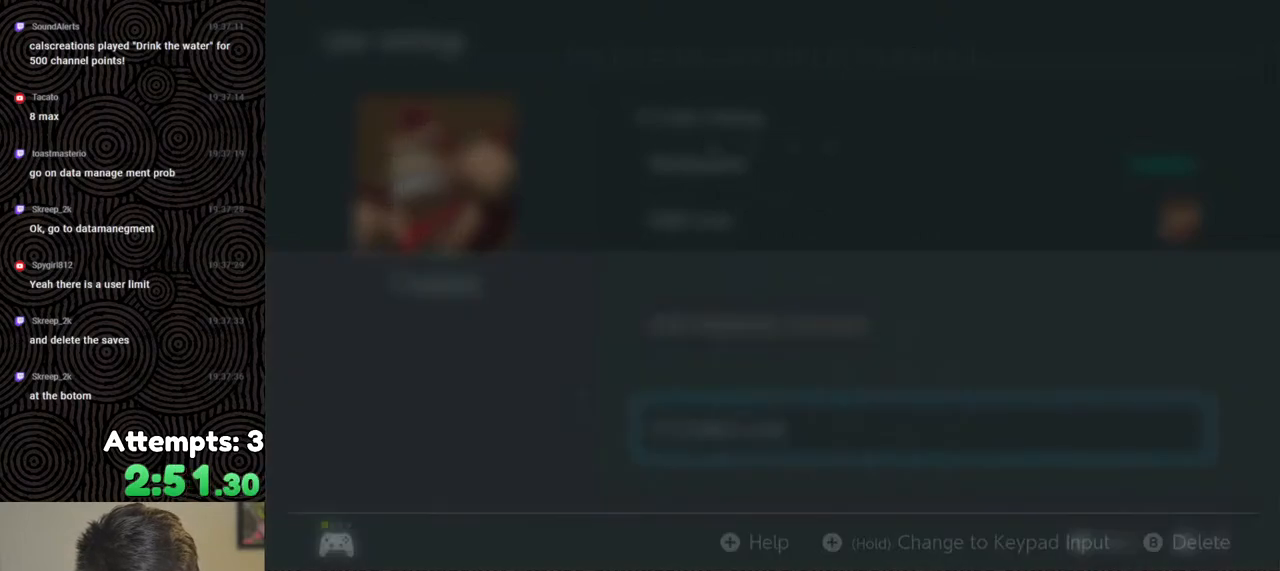
{"buttons": [], "left_stick": "center", "right_stick": "center", "events": []}
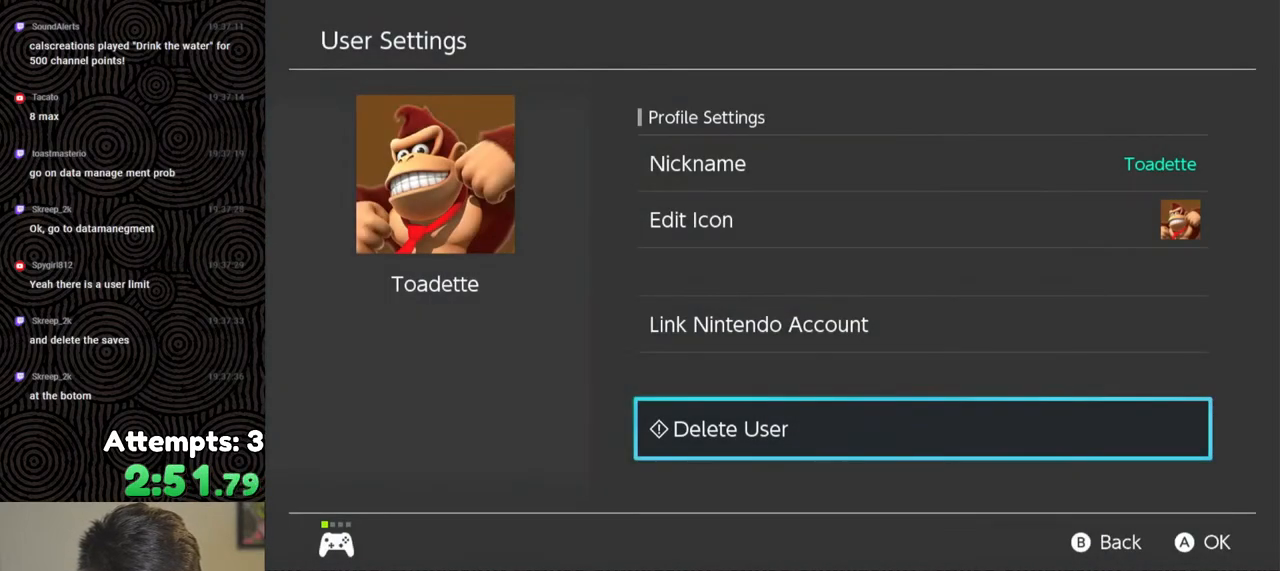
{"buttons": [], "left_stick": "center", "right_stick": "center", "events": []}
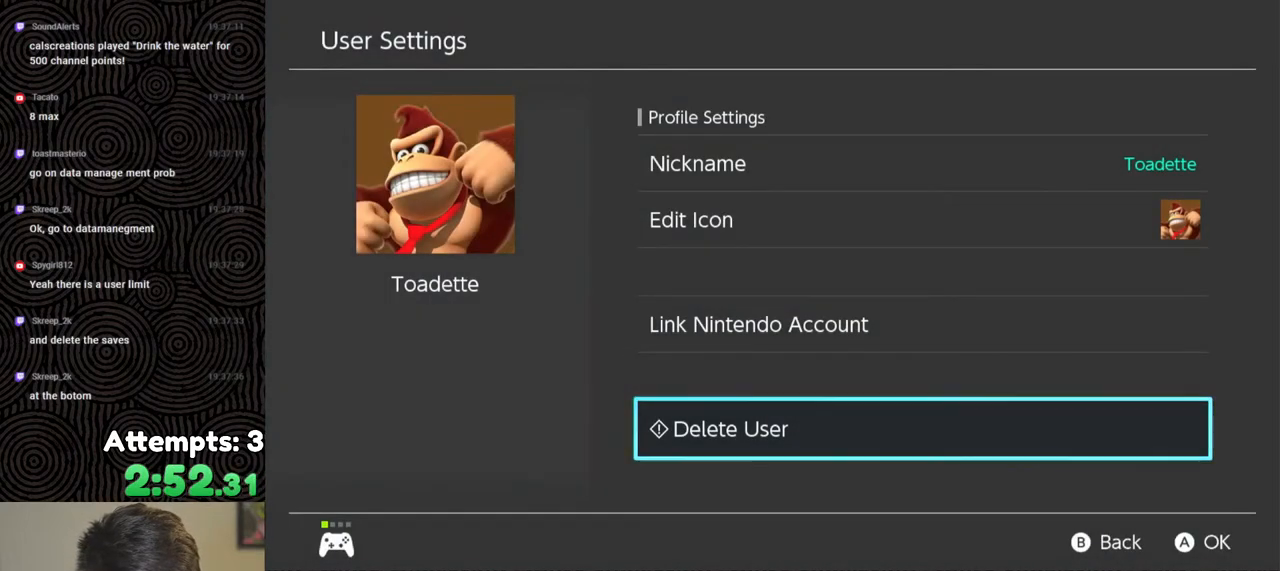
{"buttons": [], "left_stick": "center", "right_stick": "center", "events": []}
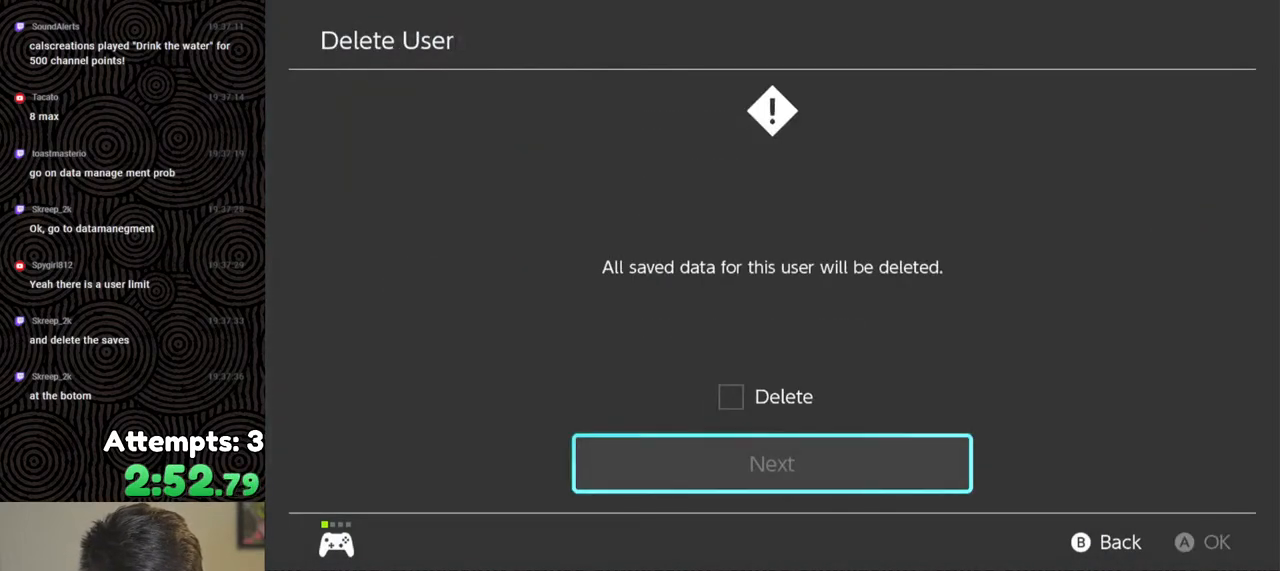
{"buttons": [], "left_stick": "down", "right_stick": "center", "events": [[33, "left_stick", "up"], [167, "left_stick", "center"], [300, "A", "down"], [417, "A", "up"], [450, "left_stick", "down"]]}
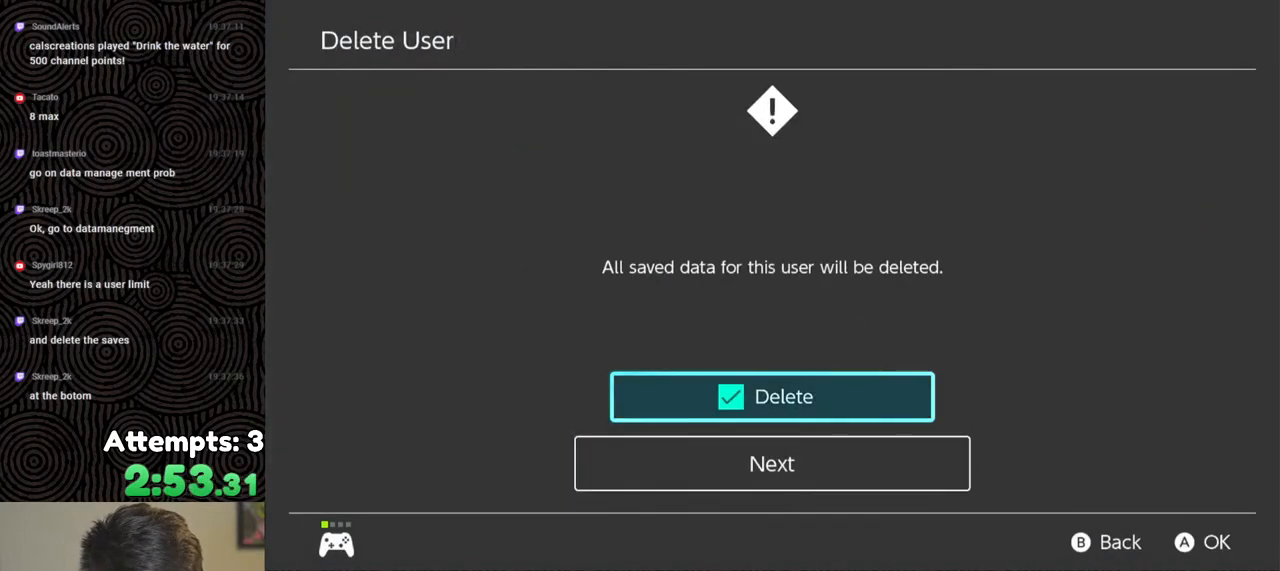
{"buttons": [], "left_stick": "center", "right_stick": "center", "events": [[83, "left_stick", "center"], [150, "A", "down"], [233, "A", "up"]]}
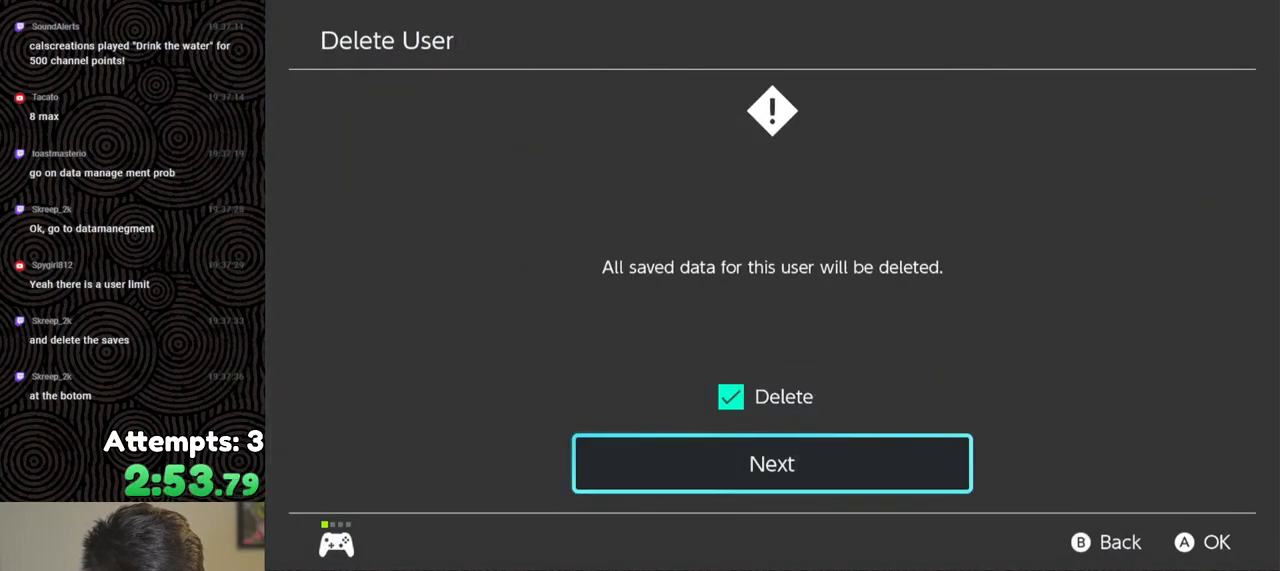
{"buttons": [], "left_stick": "center", "right_stick": "center", "events": []}
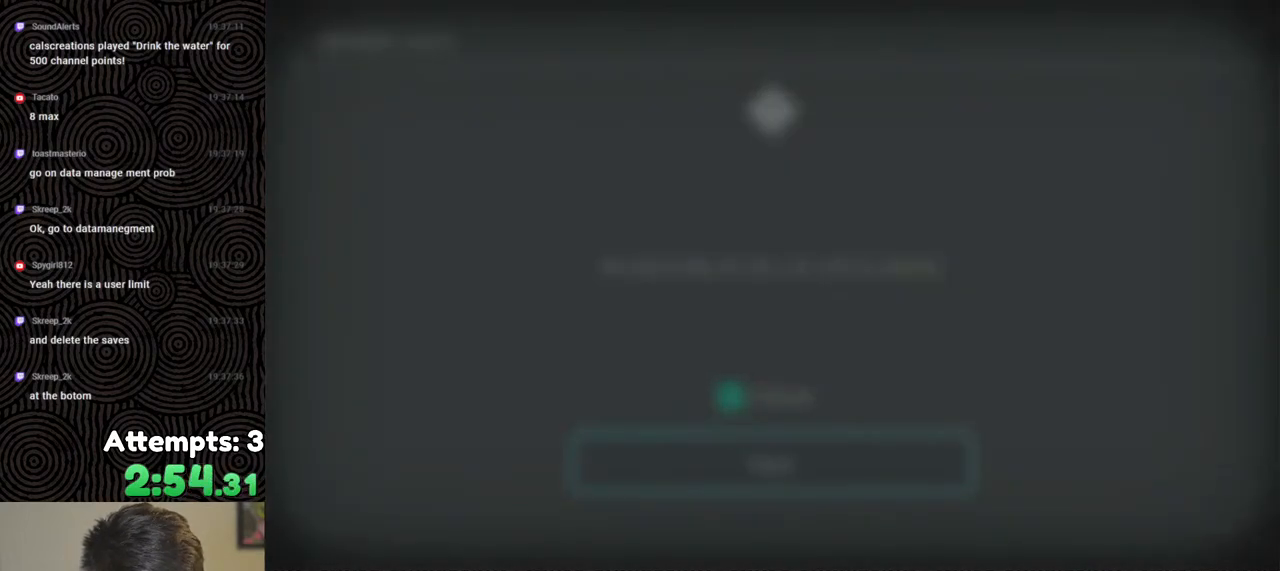
{"buttons": [], "left_stick": "center", "right_stick": "center", "events": []}
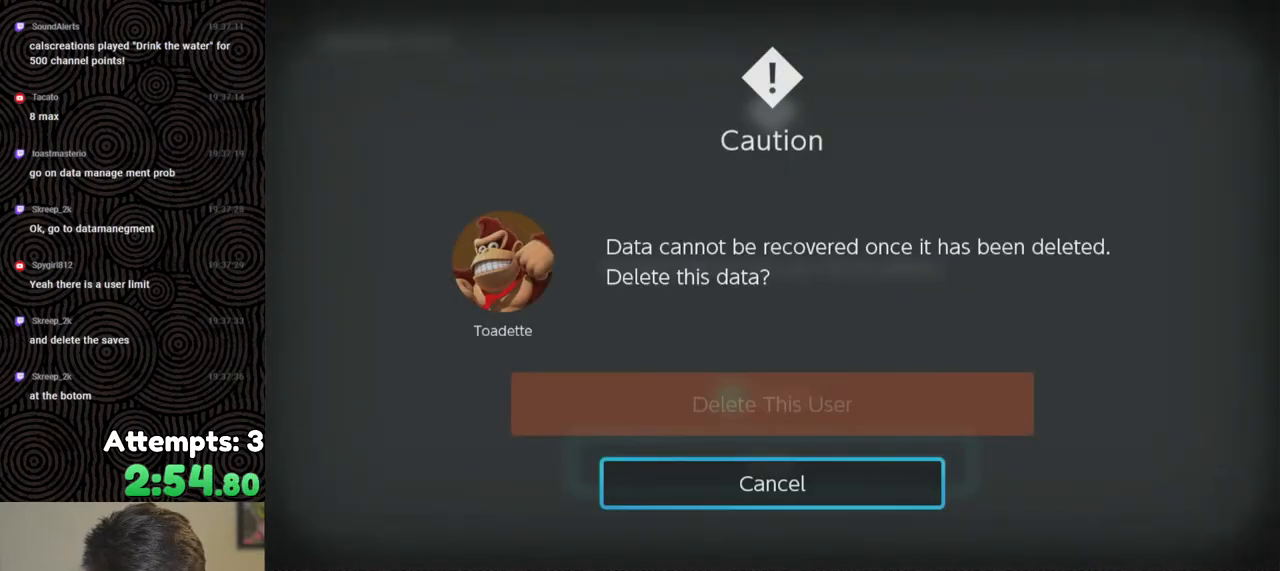
{"buttons": [], "left_stick": "center", "right_stick": "center", "events": []}
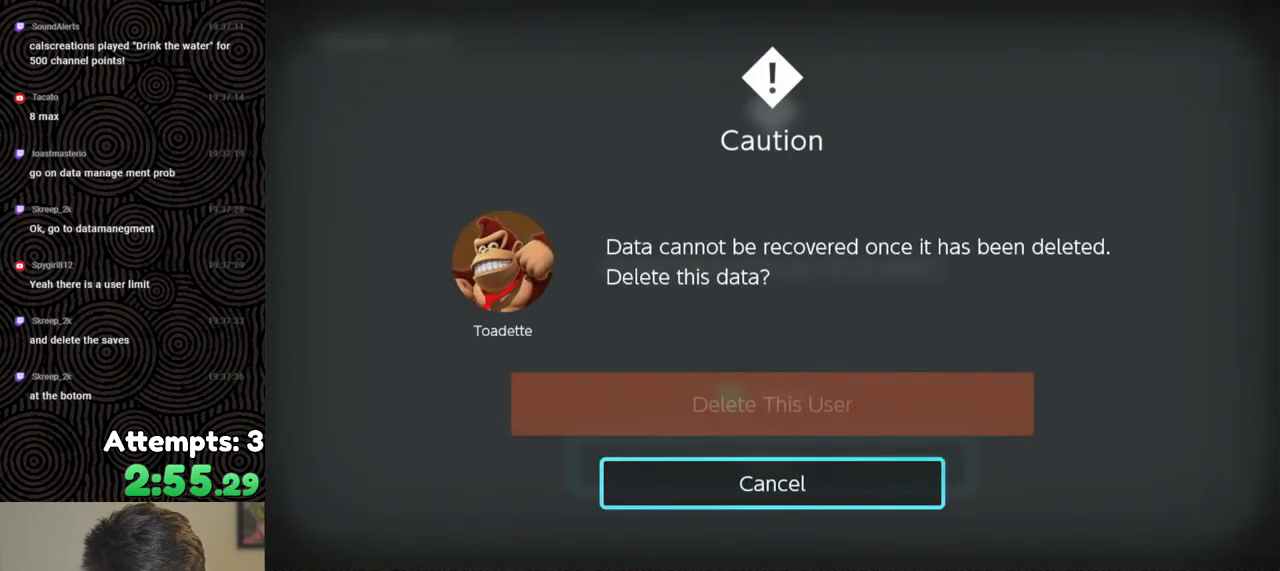
{"buttons": [], "left_stick": "center", "right_stick": "center", "events": []}
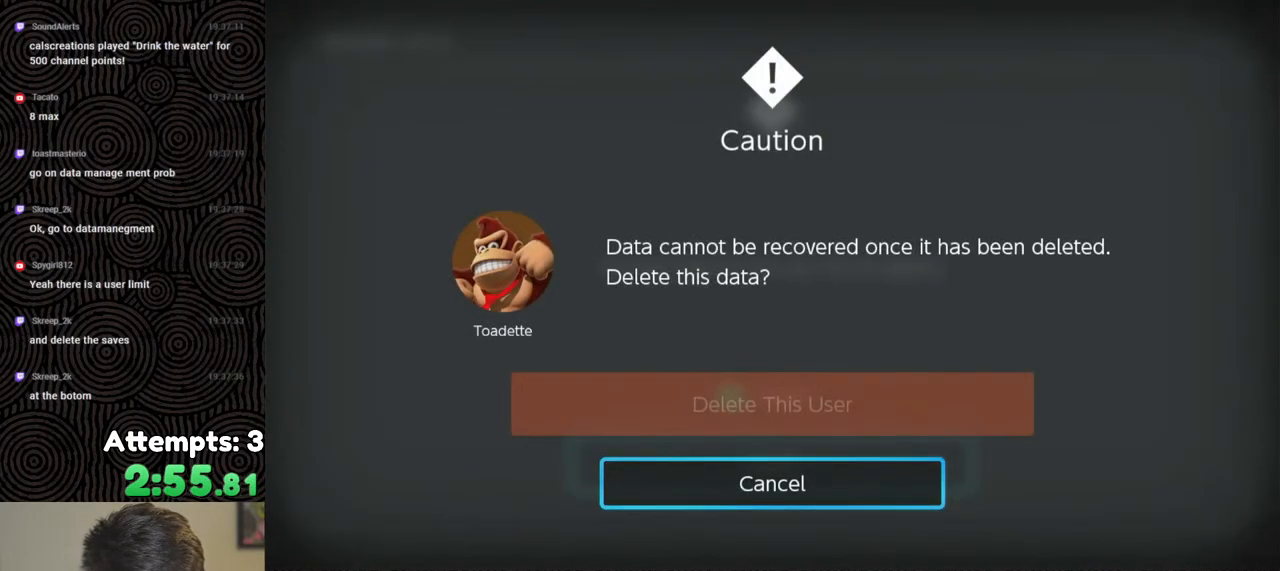
{"buttons": [], "left_stick": "center", "right_stick": "center", "events": []}
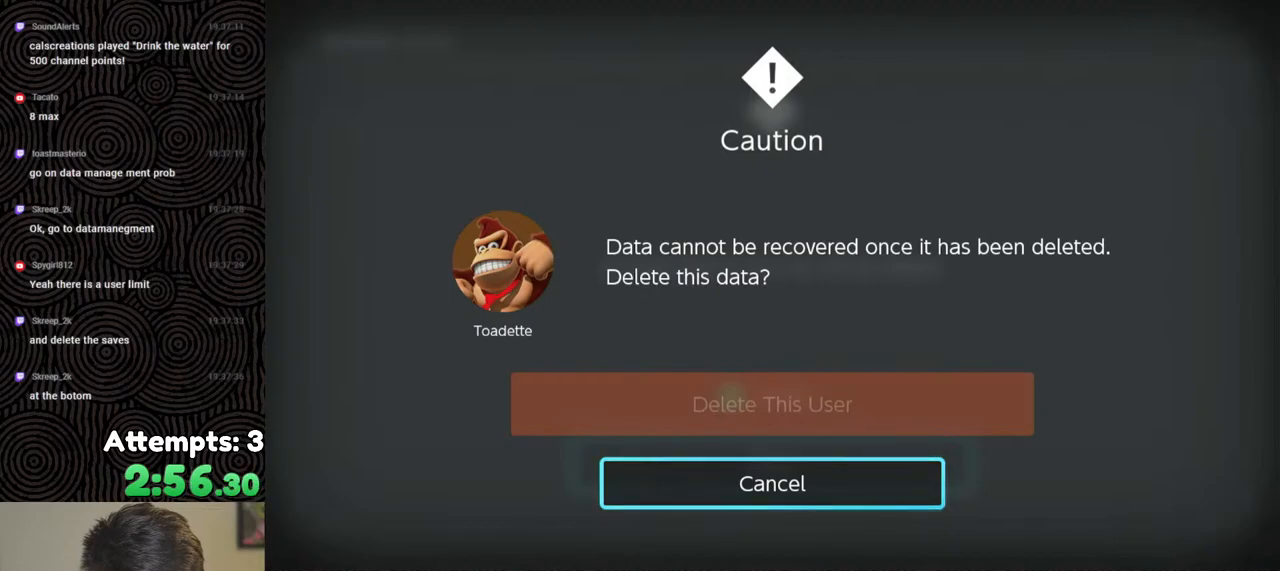
{"buttons": [], "left_stick": "center", "right_stick": "center", "events": [[83, "left_stick", "up"], [233, "left_stick", "center"]]}
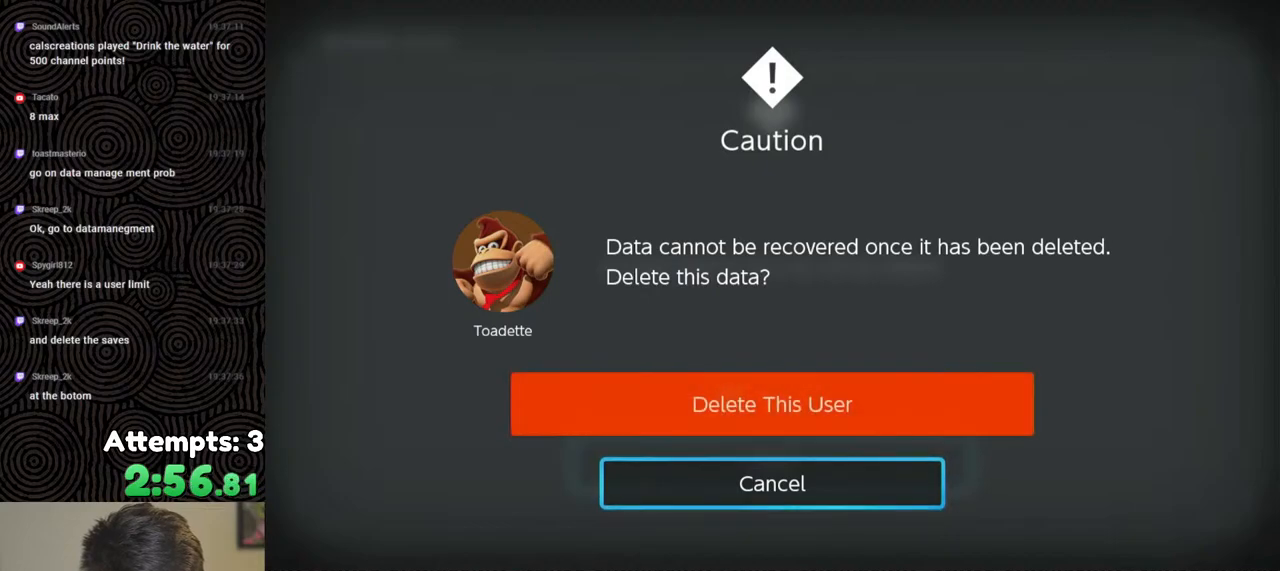
{"buttons": [], "left_stick": "center", "right_stick": "center", "events": [[117, "left_stick", "up"], [250, "left_stick", "center"], [333, "A", "down"], [433, "A", "up"]]}
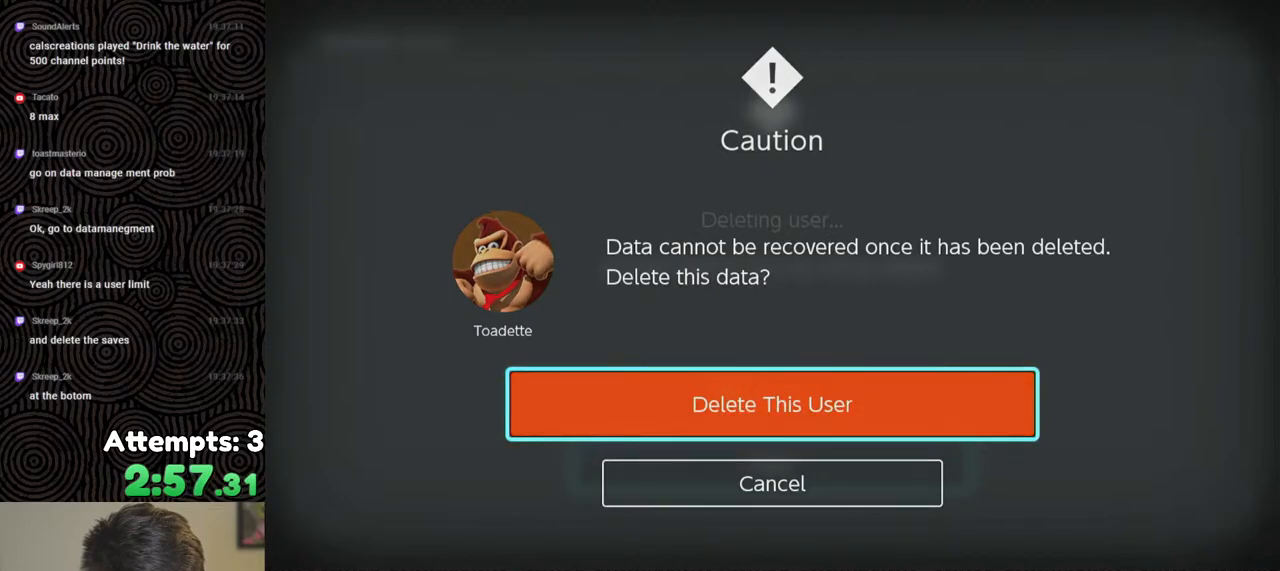
{"buttons": [], "left_stick": "center", "right_stick": "center", "events": []}
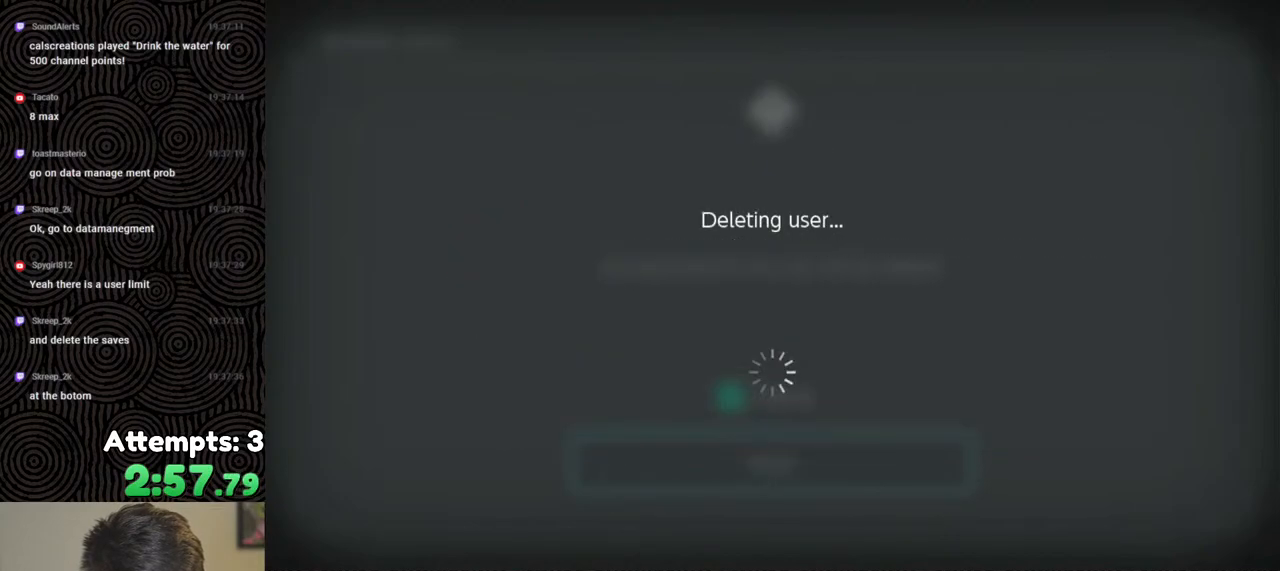
{"buttons": ["A"], "left_stick": "center", "right_stick": "center", "events": [[433, "A", "down"]]}
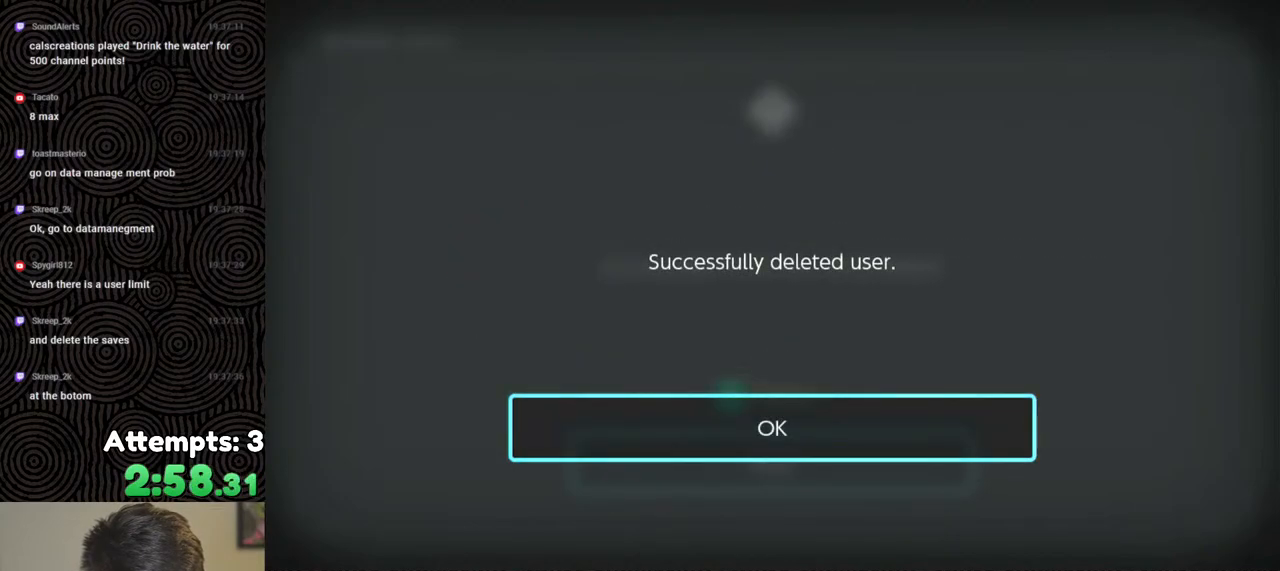
{"buttons": [], "left_stick": "center", "right_stick": "center", "events": [[33, "A", "up"]]}
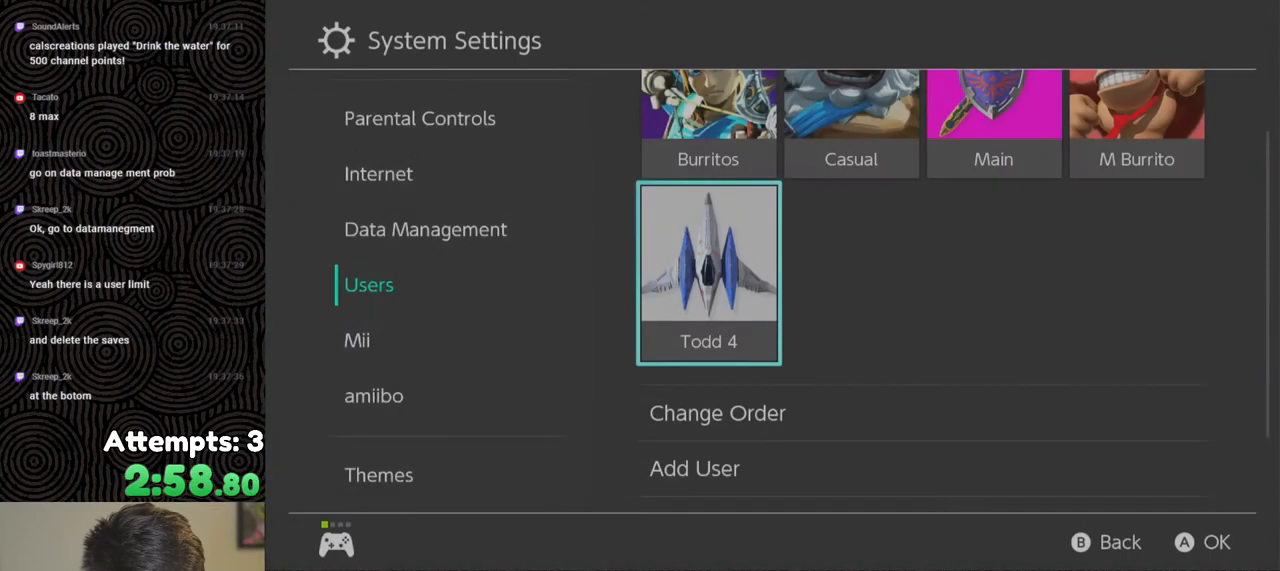
{"buttons": ["A"], "left_stick": "center", "right_stick": "center", "events": [[500, "A", "down"]]}
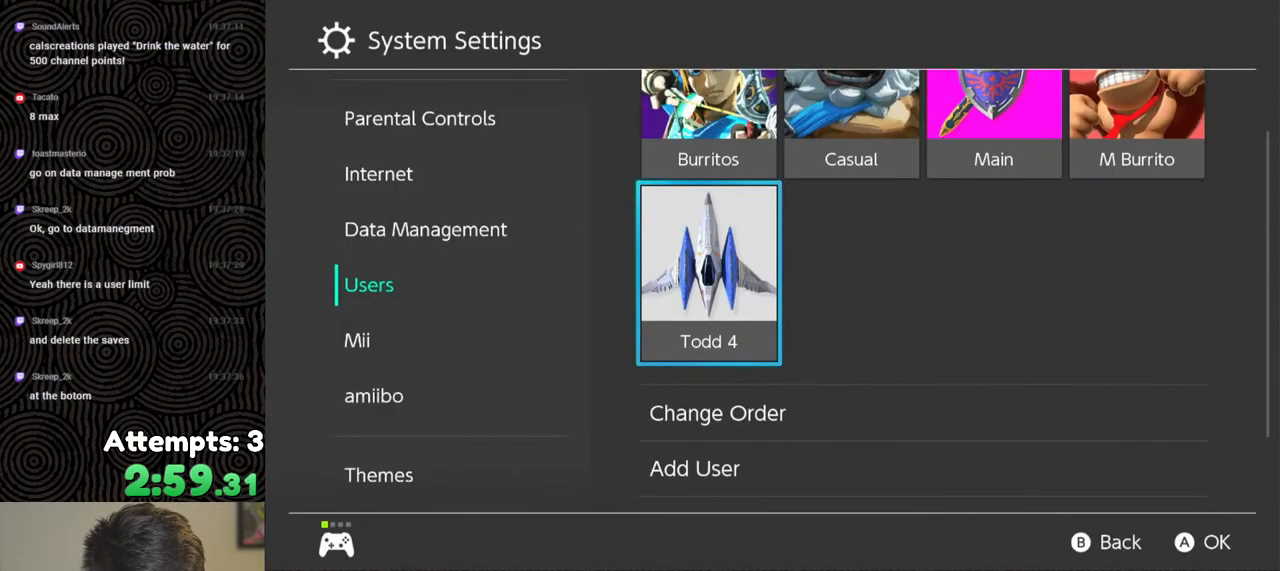
{"buttons": [], "left_stick": "center", "right_stick": "center", "events": [[100, "A", "up"]]}
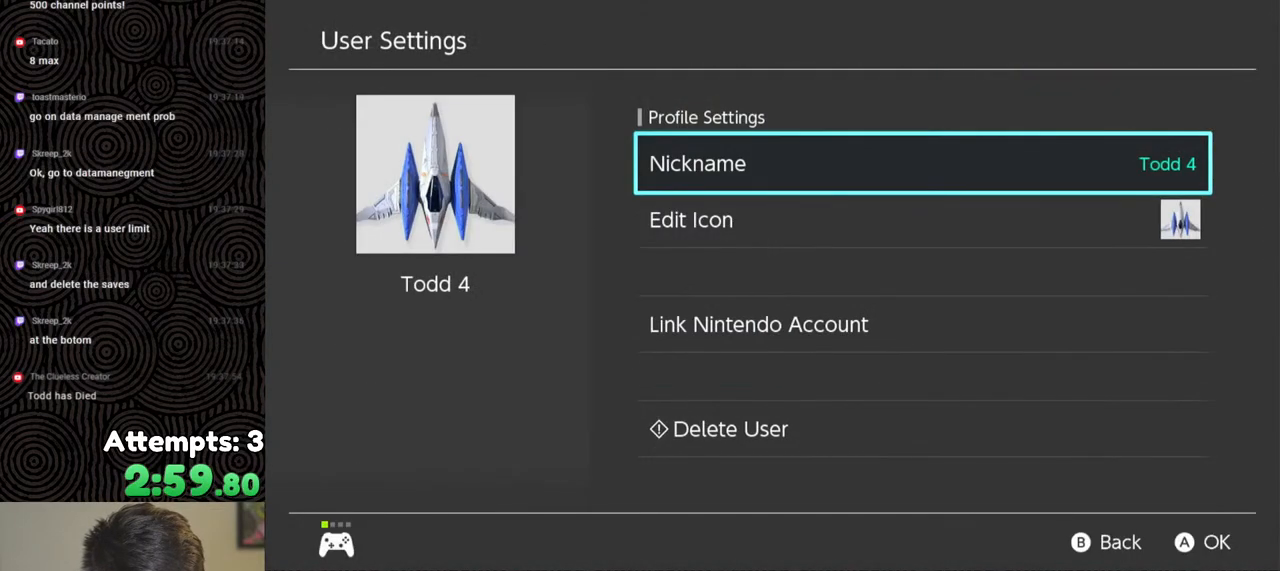
{"buttons": [], "left_stick": "down", "right_stick": "center", "events": [[33, "left_stick", "down"], [200, "left_stick", "center"], [400, "left_stick", "down"]]}
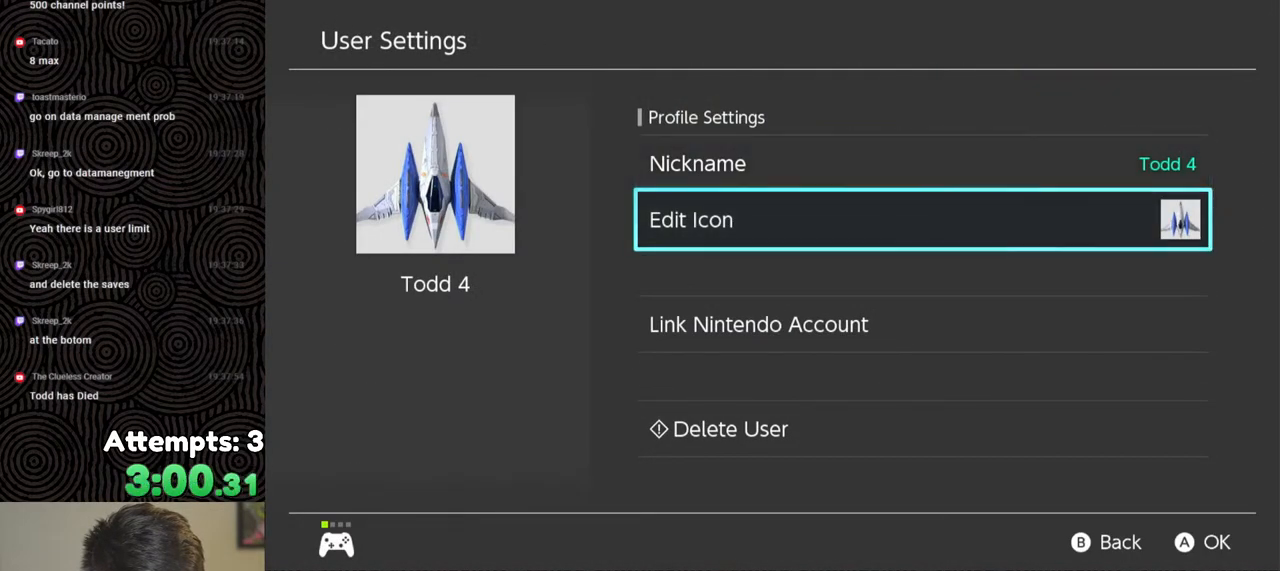
{"buttons": [], "left_stick": "center", "right_stick": "center", "events": [[250, "left_stick", "center"], [367, "A", "down"], [467, "A", "up"]]}
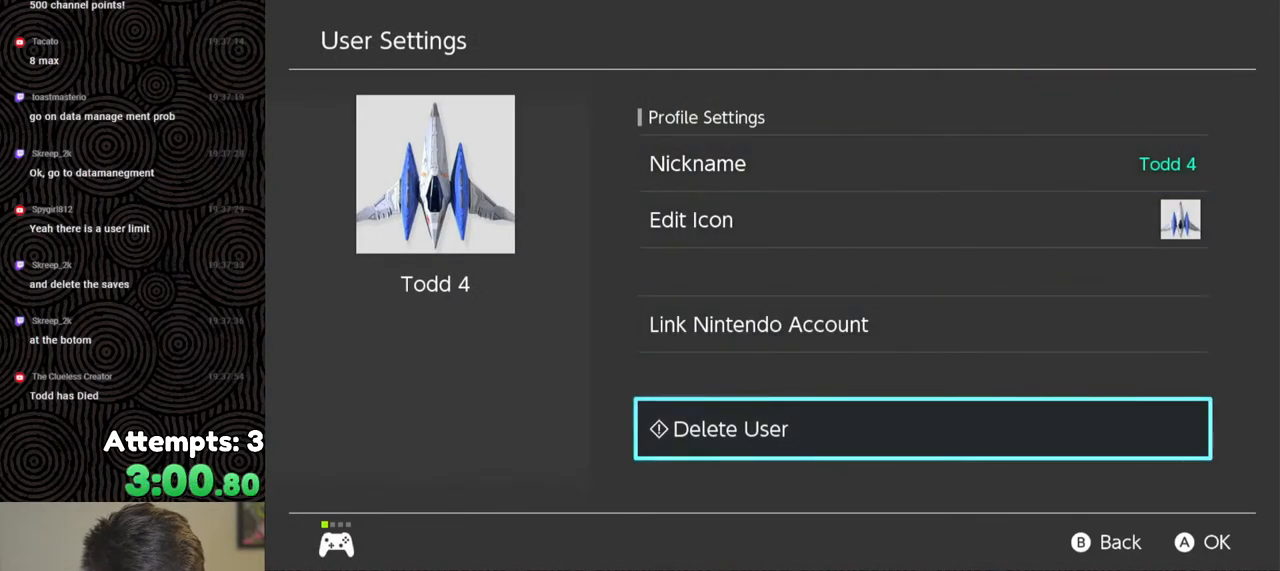
{"buttons": [], "left_stick": "center", "right_stick": "center", "events": []}
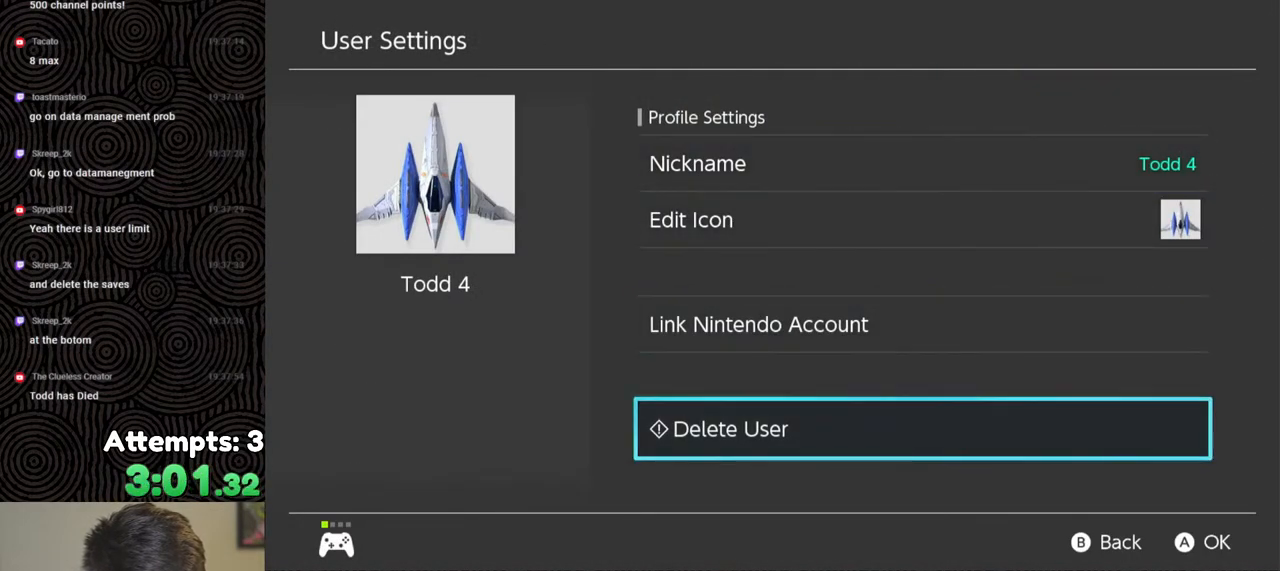
{"buttons": [], "left_stick": "center", "right_stick": "center", "events": []}
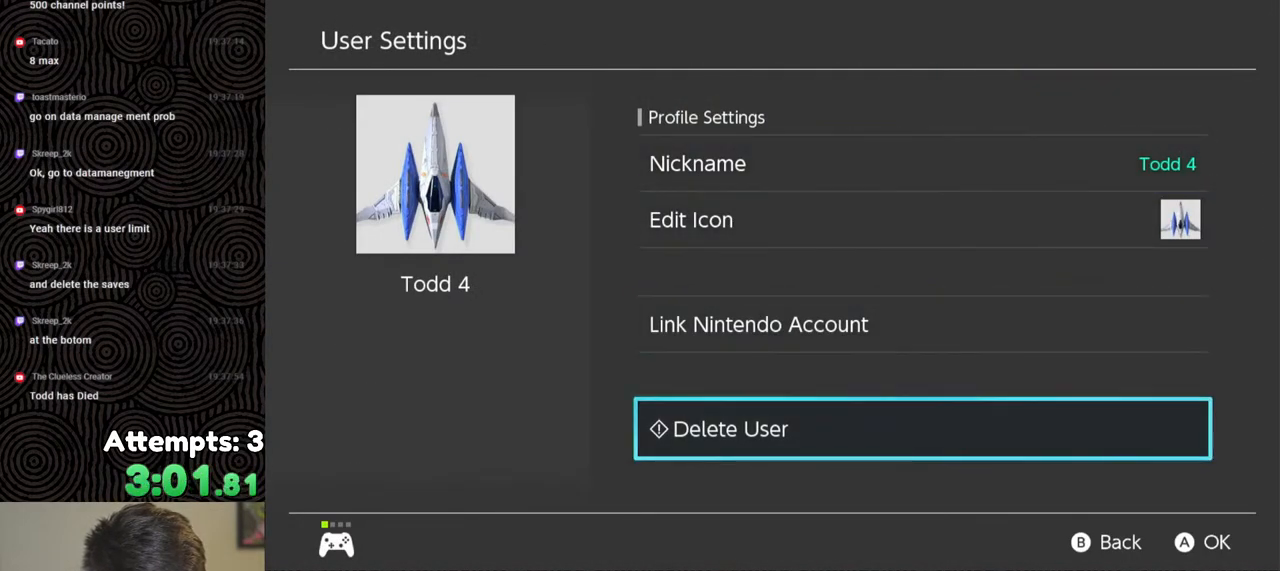
{"buttons": [], "left_stick": "center", "right_stick": "center", "events": []}
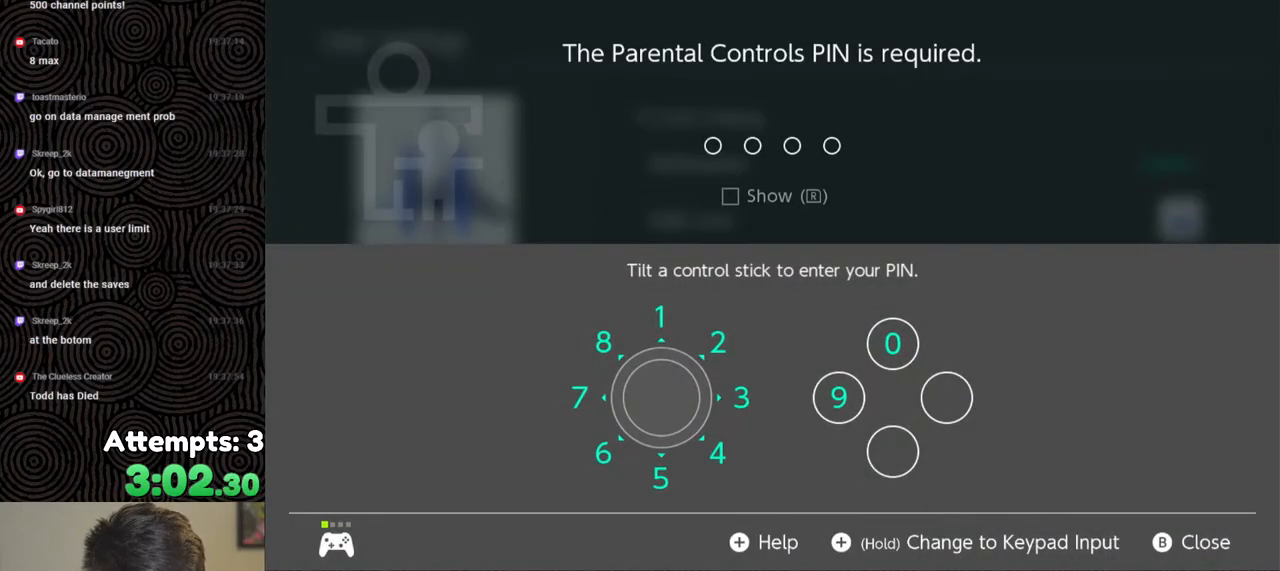
{"buttons": [], "left_stick": "down-left", "right_stick": "center", "events": [[133, "left_stick", "up"], [267, "left_stick", "center"], [400, "left_stick", "down-left"]]}
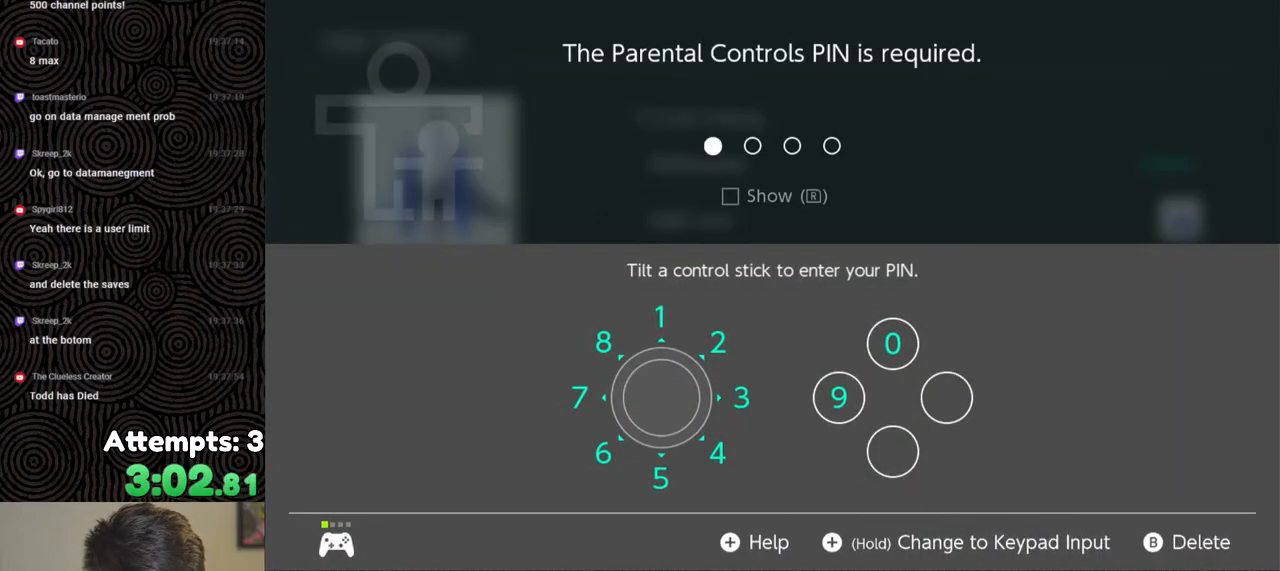
{"buttons": [], "left_stick": "center", "right_stick": "center", "events": [[67, "left_stick", "center"]]}
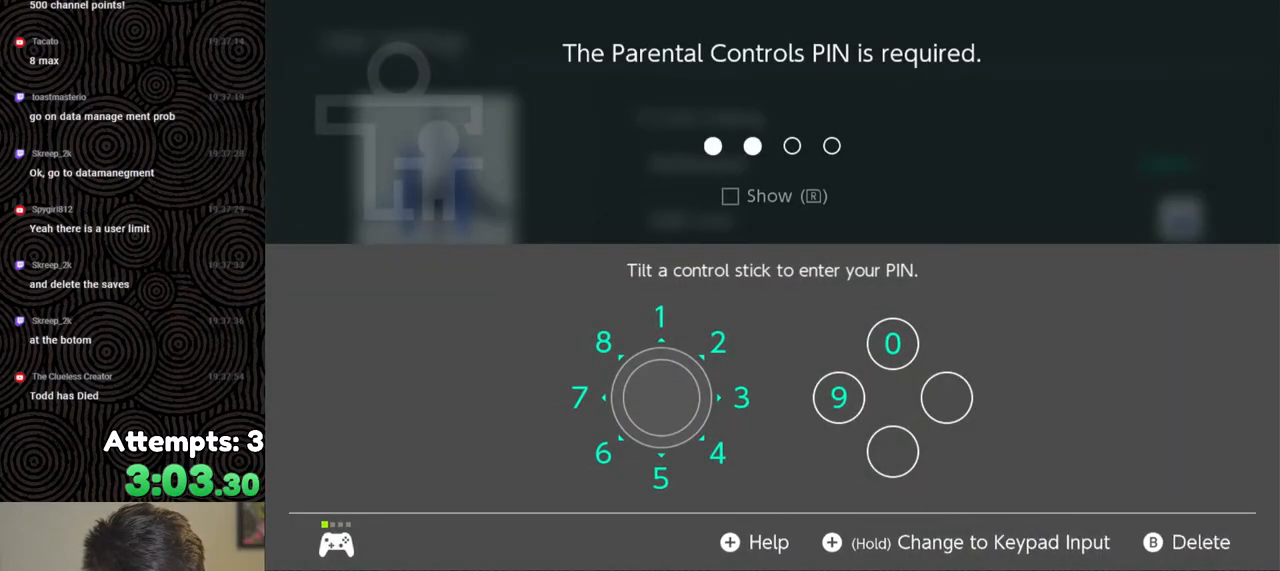
{"buttons": [], "left_stick": "center", "right_stick": "center", "events": [[367, "X", "down"], [500, "X", "up"]]}
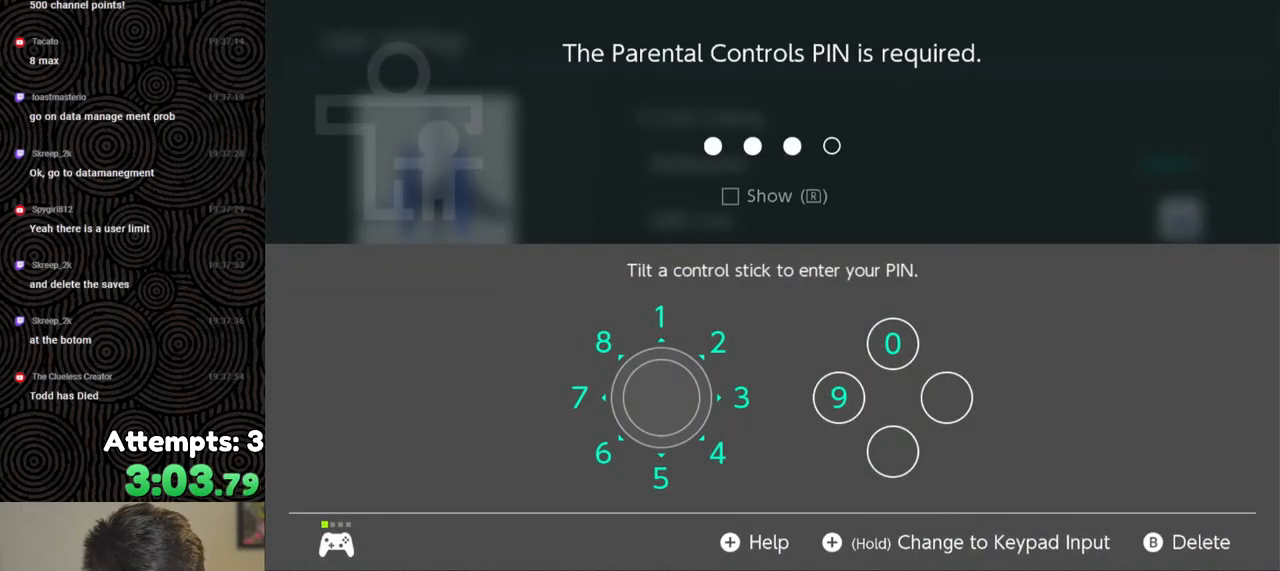
{"buttons": [], "left_stick": "center", "right_stick": "center", "events": [[83, "left_stick", "down-left"], [233, "left_stick", "center"]]}